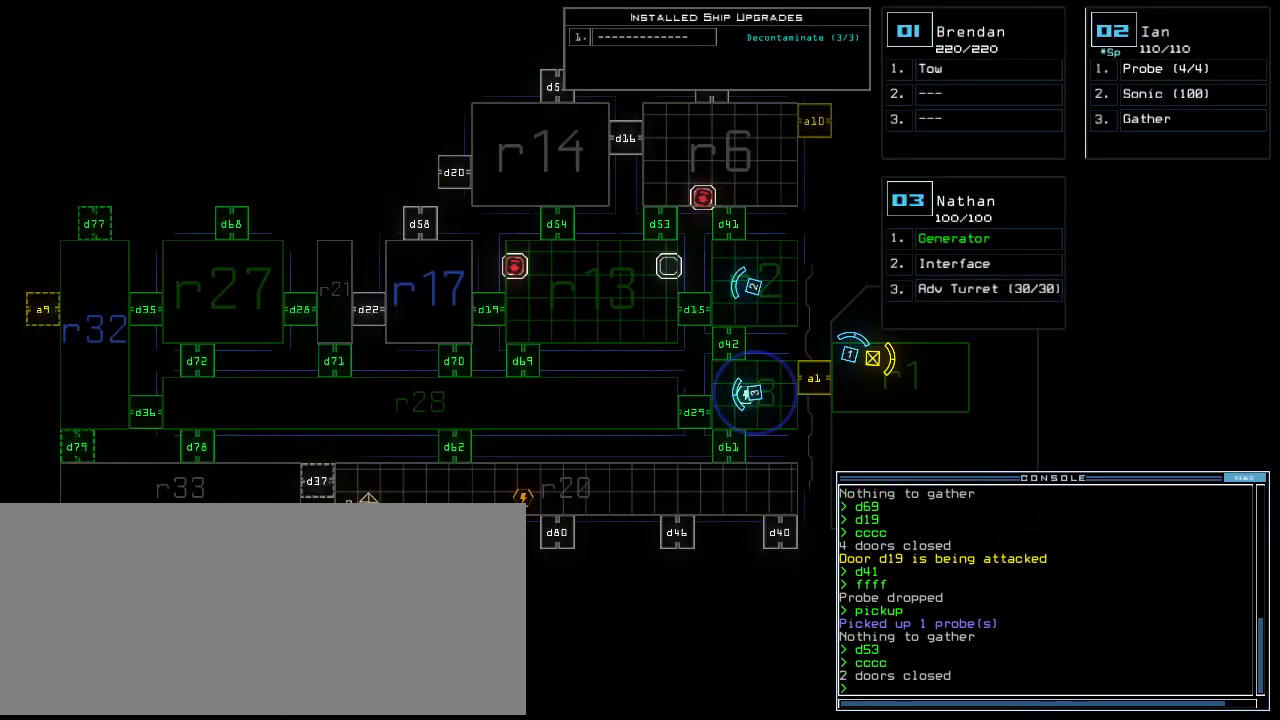
Gameplay with keyboard; each line is a JSON object with the keys held at the frame after it. "events" lists presses ("down") and releases ("up") of ".", "0", "1", "2", "3", "4", "5", "6", "7", "8", "9", "a", "b", "backspace", "c", "caps_lock", "comma", "ctrl_l", "ctrl_r", "d", "down", "e", "equals", "escape", "f", "g", "h", "i", "j", "k", "l", "left", "m", "minus", "n", "o", "p", "q", "quote", "r", "return", "right", "s", "semicolon", "shift_l", "shift_r", "space", "t", "tab", "tilde", "u", "up", "v", "w", "x", "y" and "z" between this image and that frame as [ms after this image, input, new state], when the widget could be followed in between. No other keys are recorded. Mouse input is not recorded. Not read: other_keys.
{"keys": ["left", "up"], "events": [[250, "space", "down"], [313, "space", "up"], [333, "left", "down"], [375, "up", "down"]]}
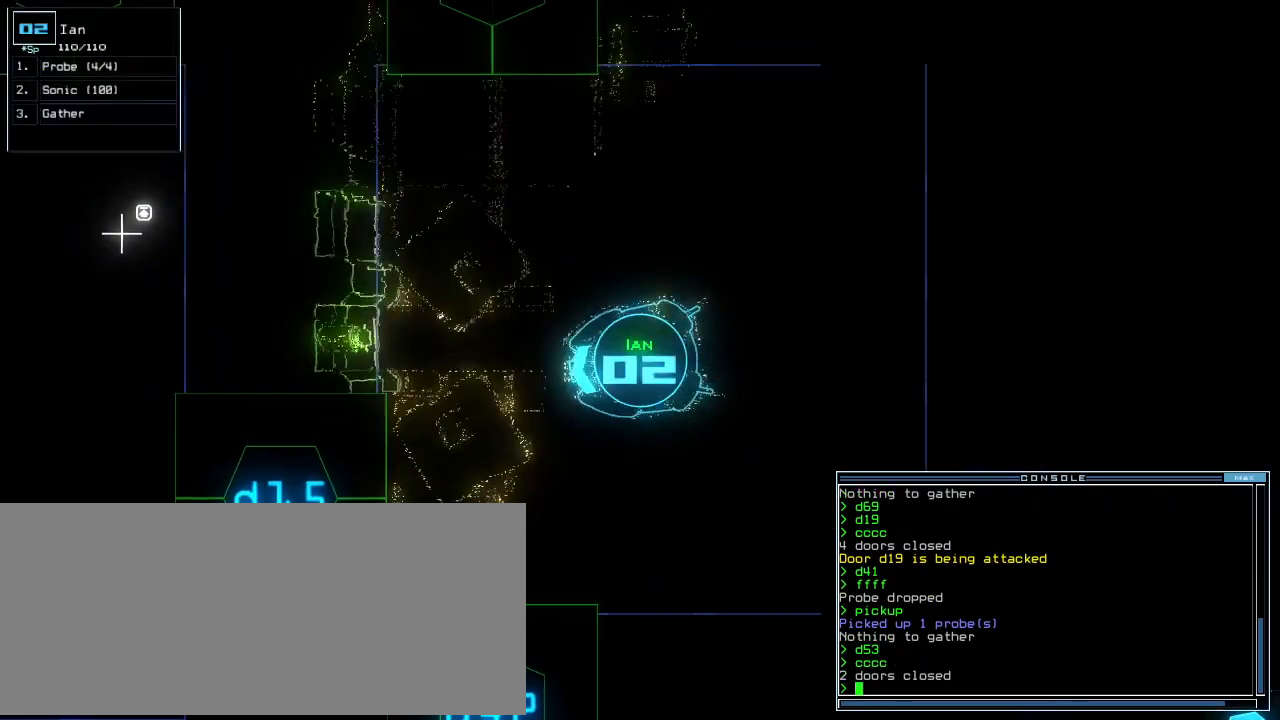
{"keys": ["left", "up"], "events": [[125, "d", "down"], [146, "left", "up"], [229, "d", "up"], [396, "left", "down"]]}
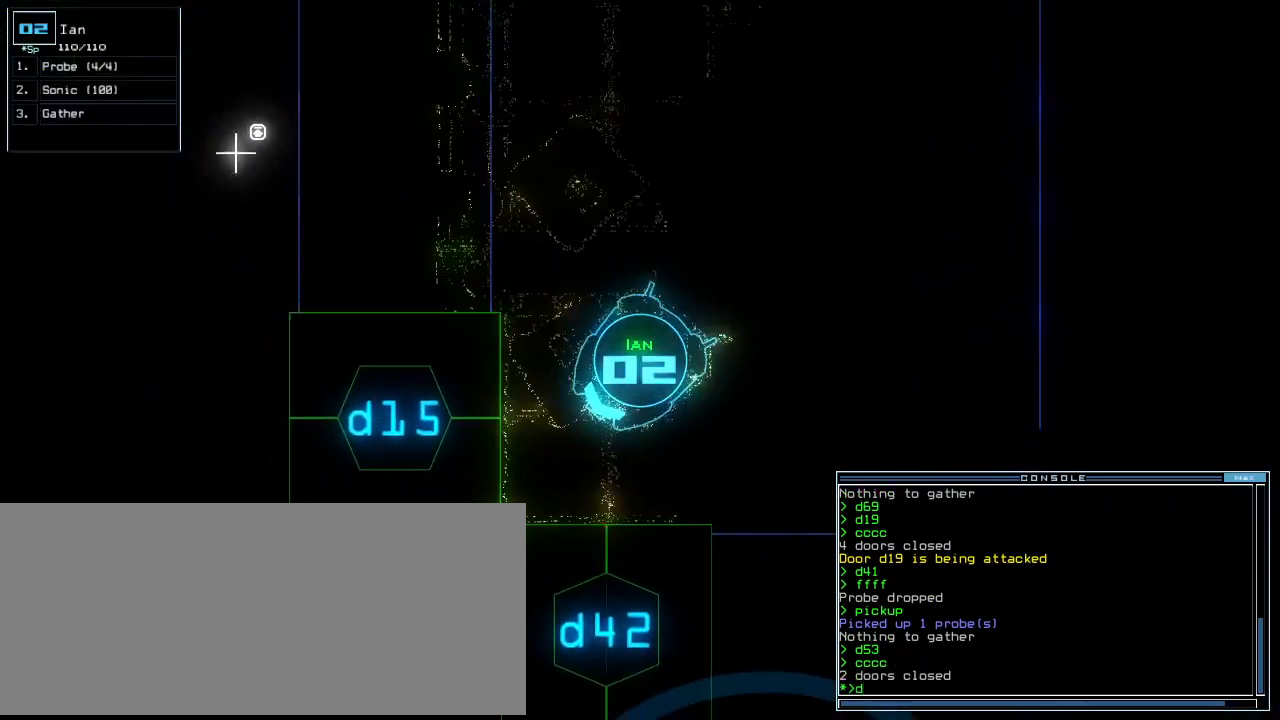
{"keys": [], "events": [[125, "4", "down"], [146, "left", "up"], [146, "up", "up"], [188, "2", "down"], [229, "4", "up"], [271, "return", "down"], [292, "2", "up"], [354, "return", "up"]]}
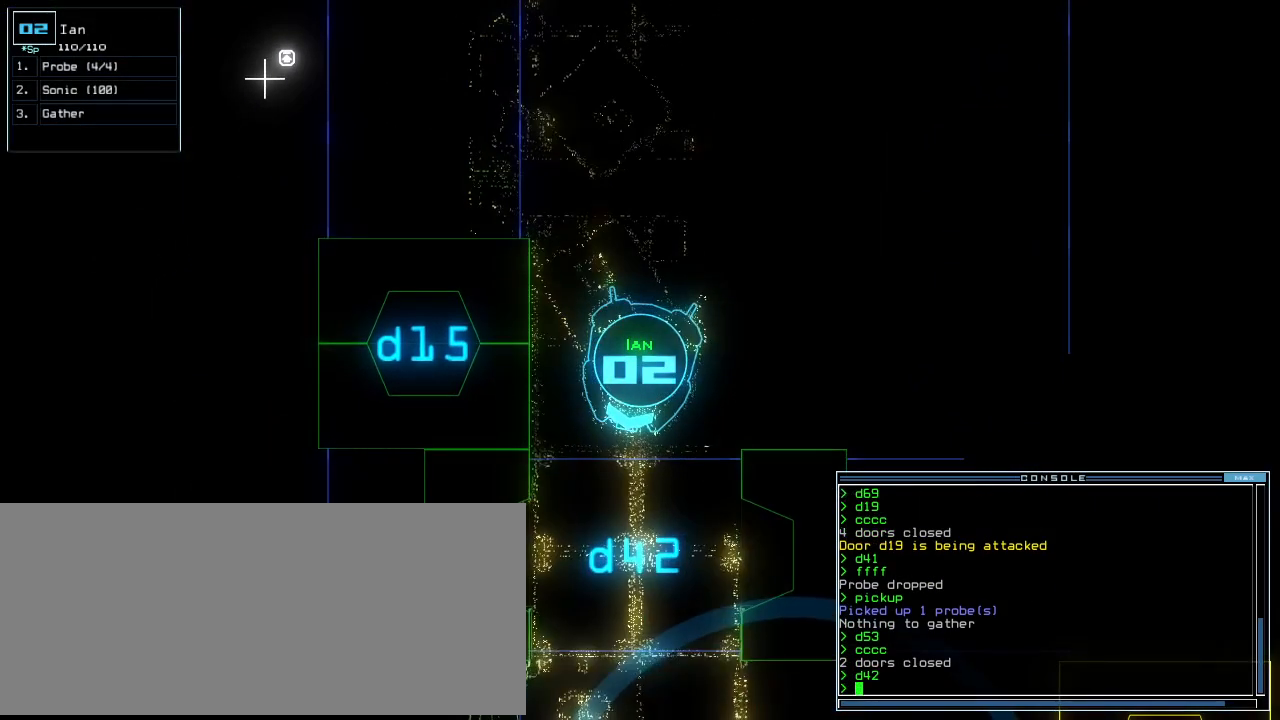
{"keys": ["right", "up"], "events": [[42, "up", "down"], [104, "left", "down"], [250, "left", "up"], [396, "right", "down"]]}
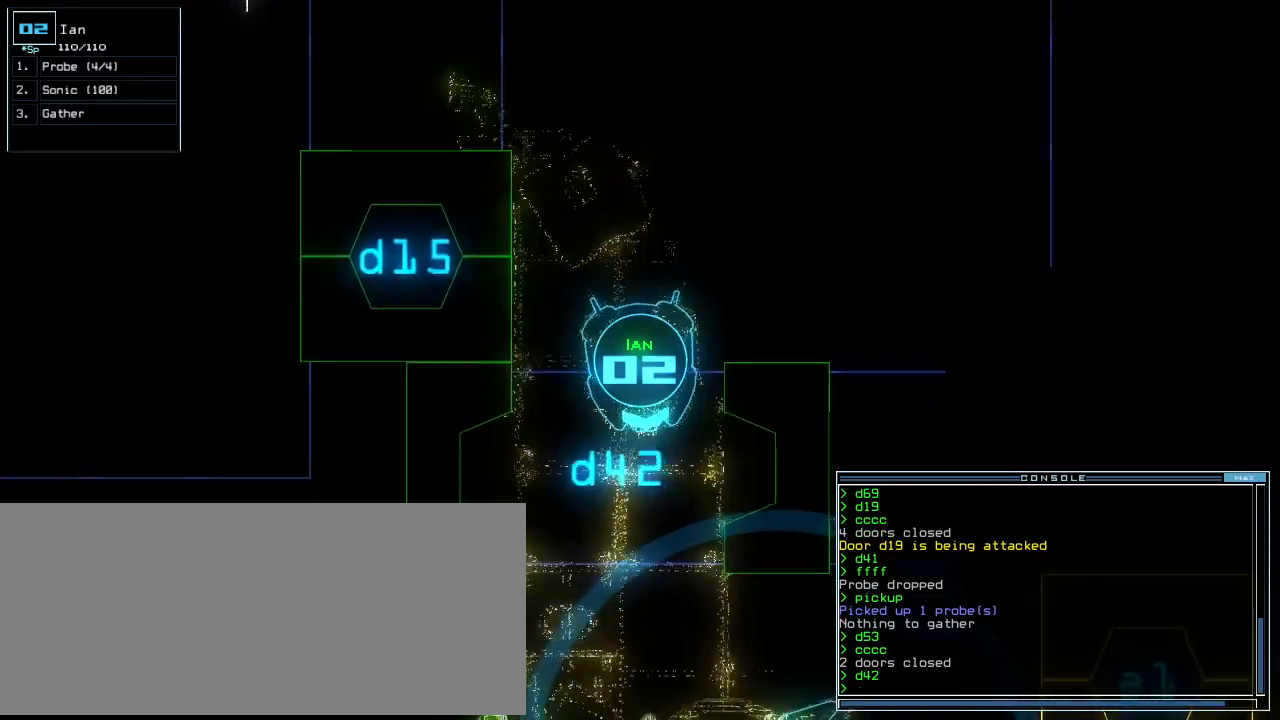
{"keys": ["up"], "events": [[21, "right", "up"], [438, "c", "down"], [479, "c", "up"]]}
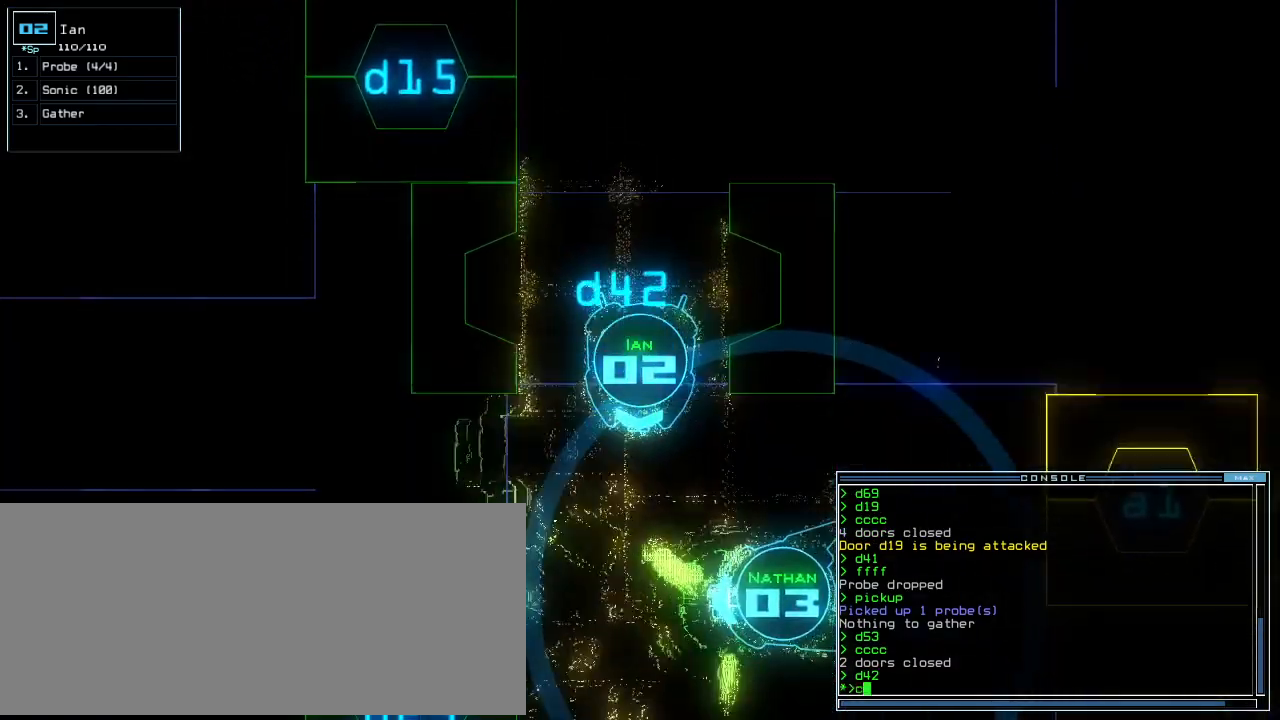
{"keys": ["up"], "events": [[42, "c", "down"], [146, "c", "up"], [375, "return", "down"], [479, "return", "up"]]}
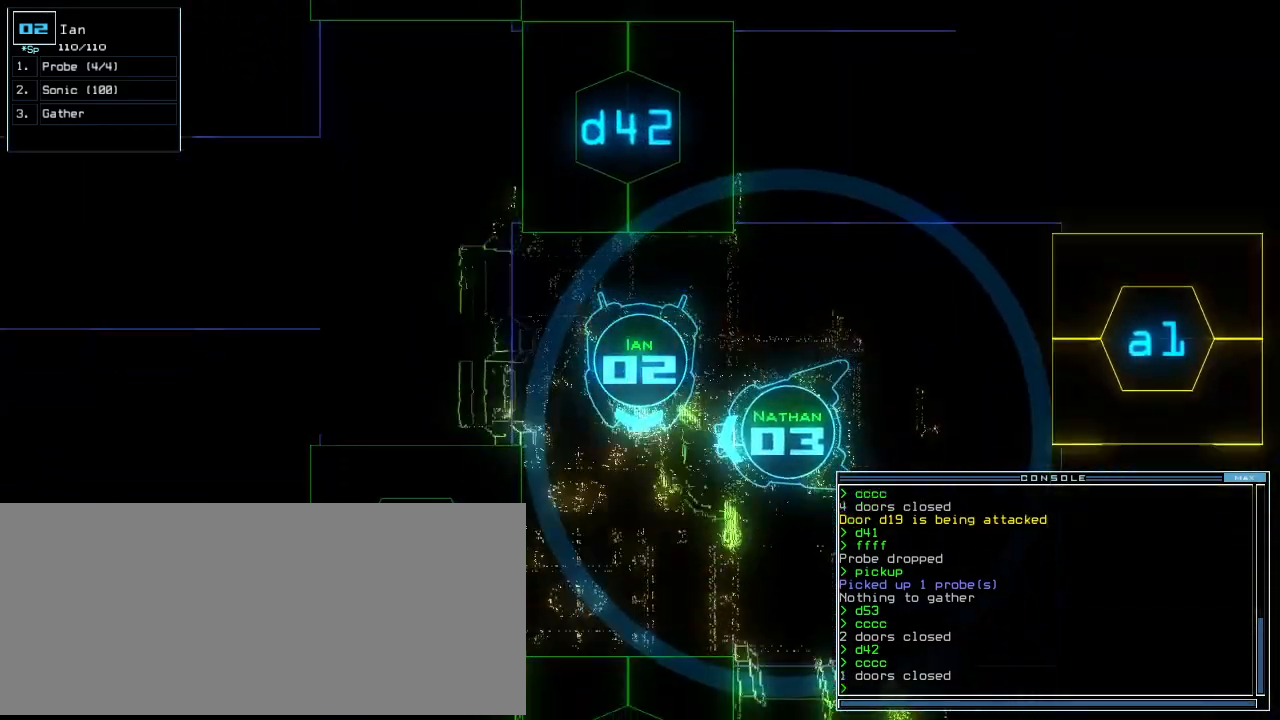
{"keys": ["right"], "events": [[313, "up", "up"], [438, "right", "down"]]}
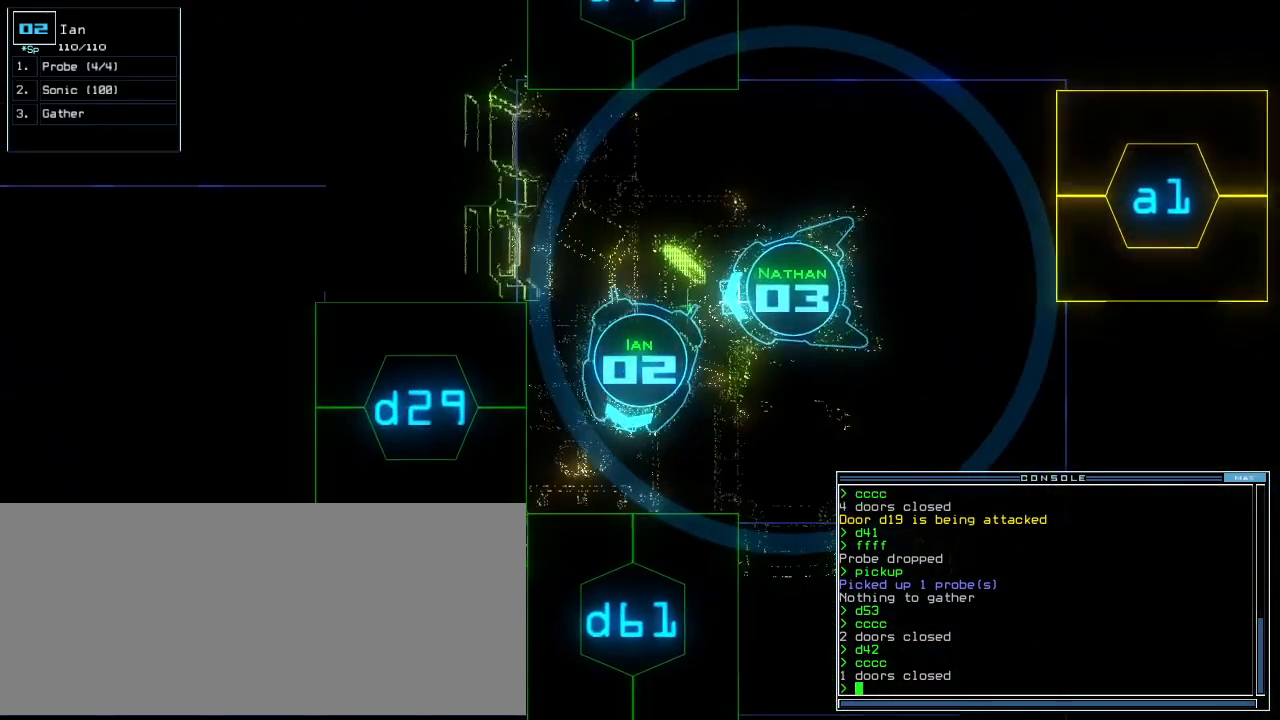
{"keys": [], "events": [[167, "right", "up"], [271, "space", "down"], [354, "space", "up"]]}
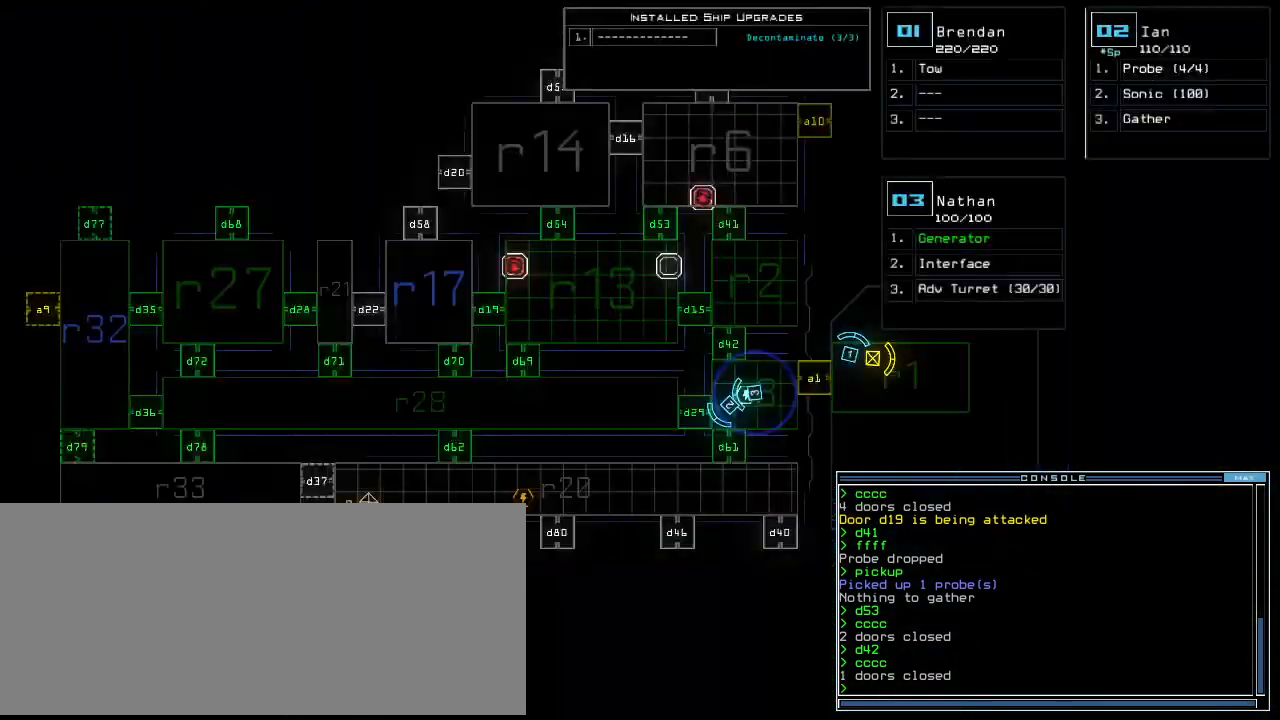
{"keys": ["right", "up"], "events": [[333, "space", "down"], [396, "right", "down"], [417, "space", "up"], [417, "up", "down"]]}
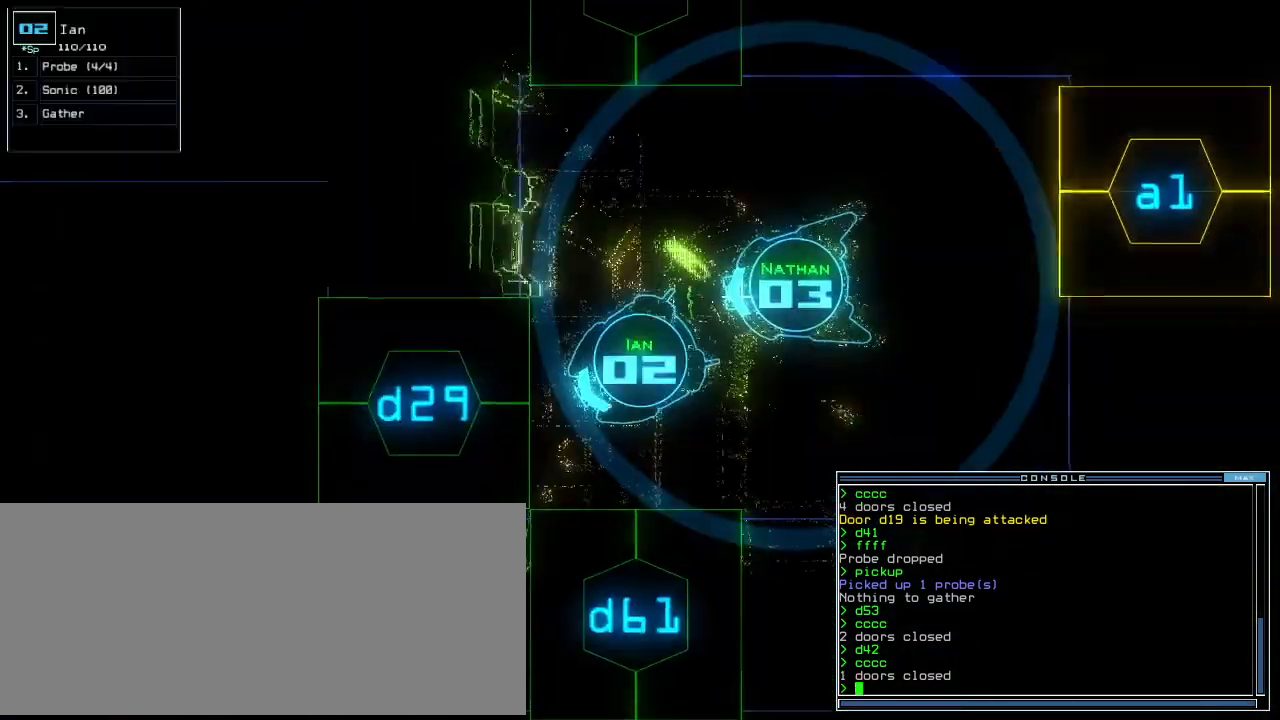
{"keys": ["2"], "events": [[63, "right", "up"], [125, "up", "up"], [313, "d", "down"], [375, "d", "up"], [500, "2", "down"]]}
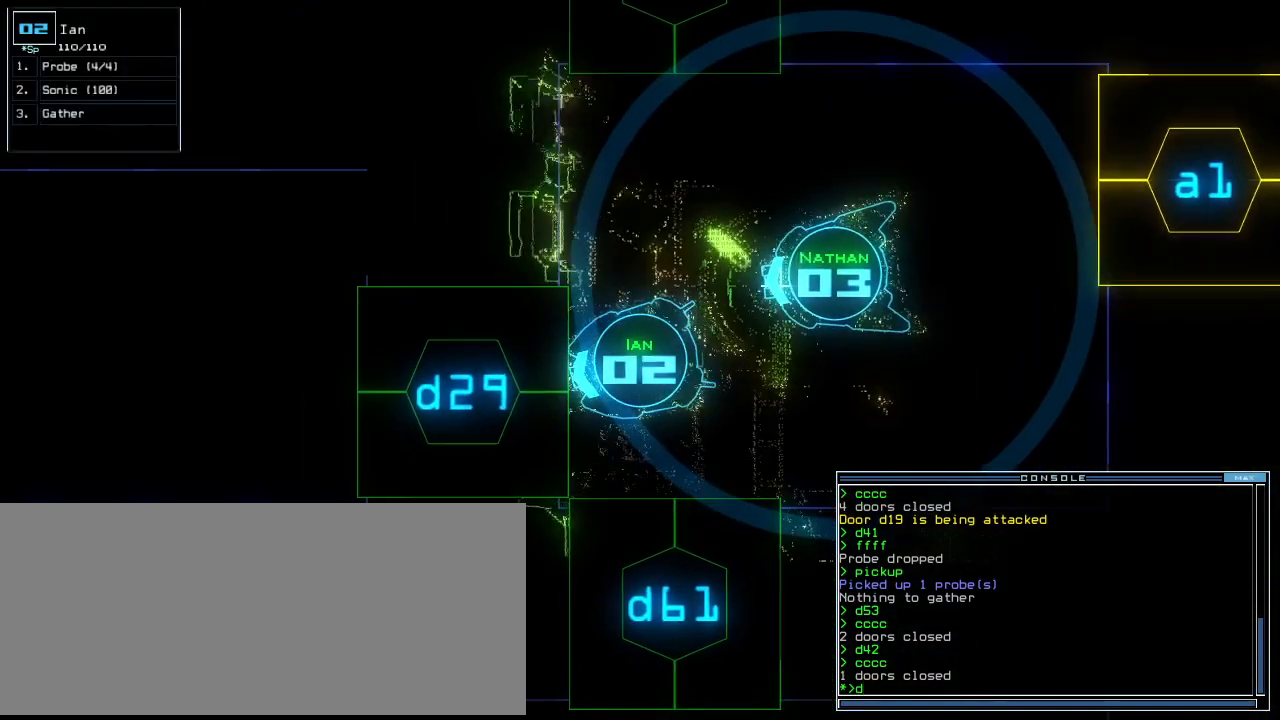
{"keys": [], "events": [[83, "2", "up"], [229, "9", "down"], [271, "9", "up"]]}
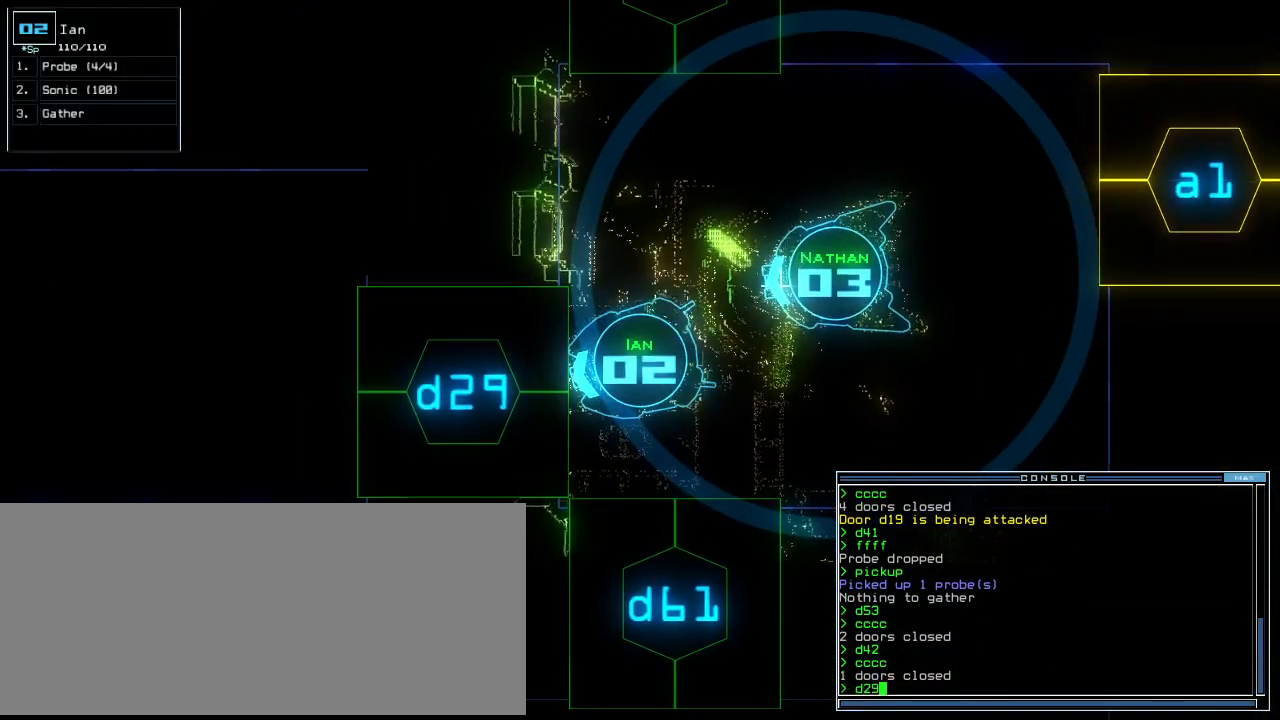
{"keys": [], "events": []}
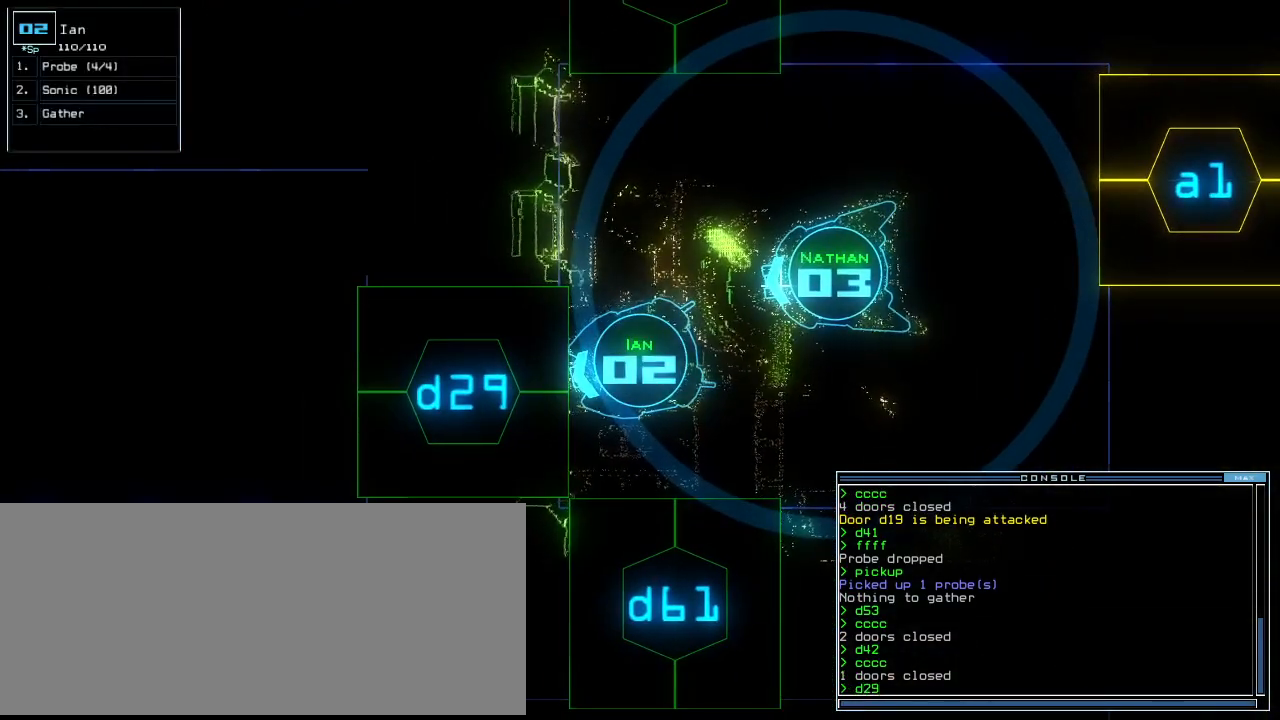
{"keys": ["return"], "events": [[229, "up", "down"], [375, "up", "up"], [500, "return", "down"]]}
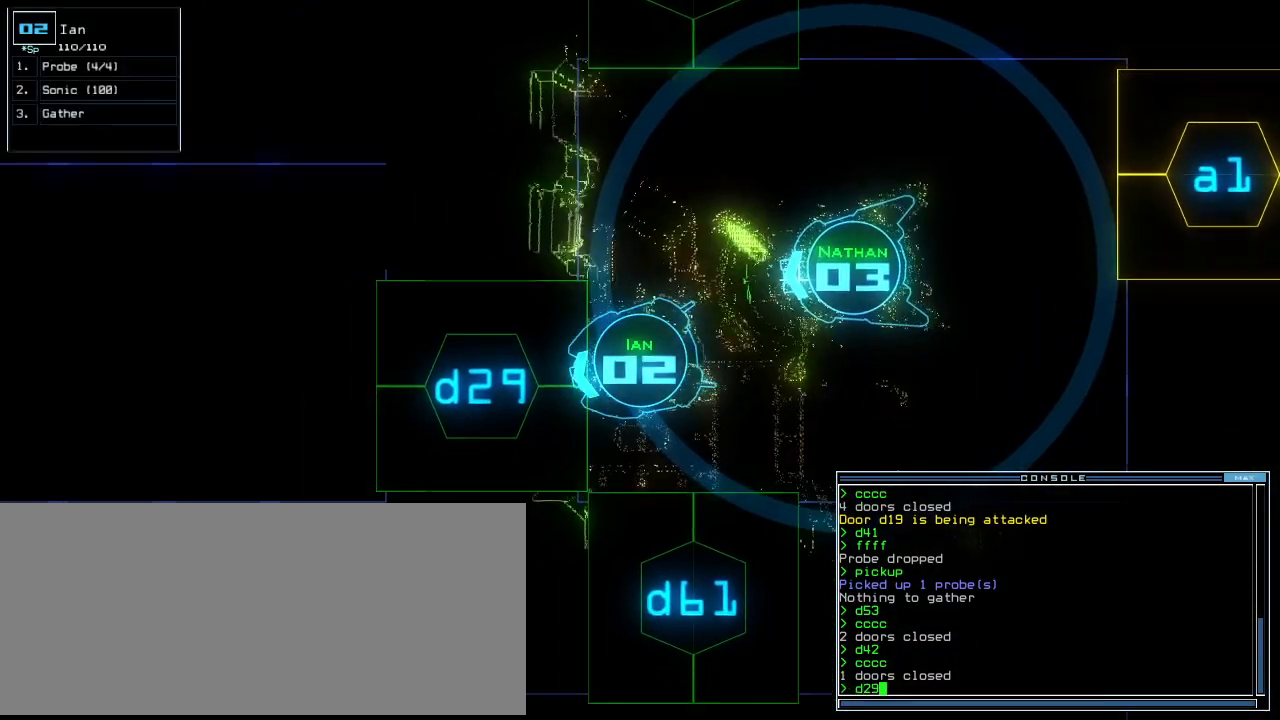
{"keys": ["f", "up"], "events": [[42, "return", "up"], [188, "up", "down"], [250, "right", "down"], [354, "right", "up"], [479, "f", "down"]]}
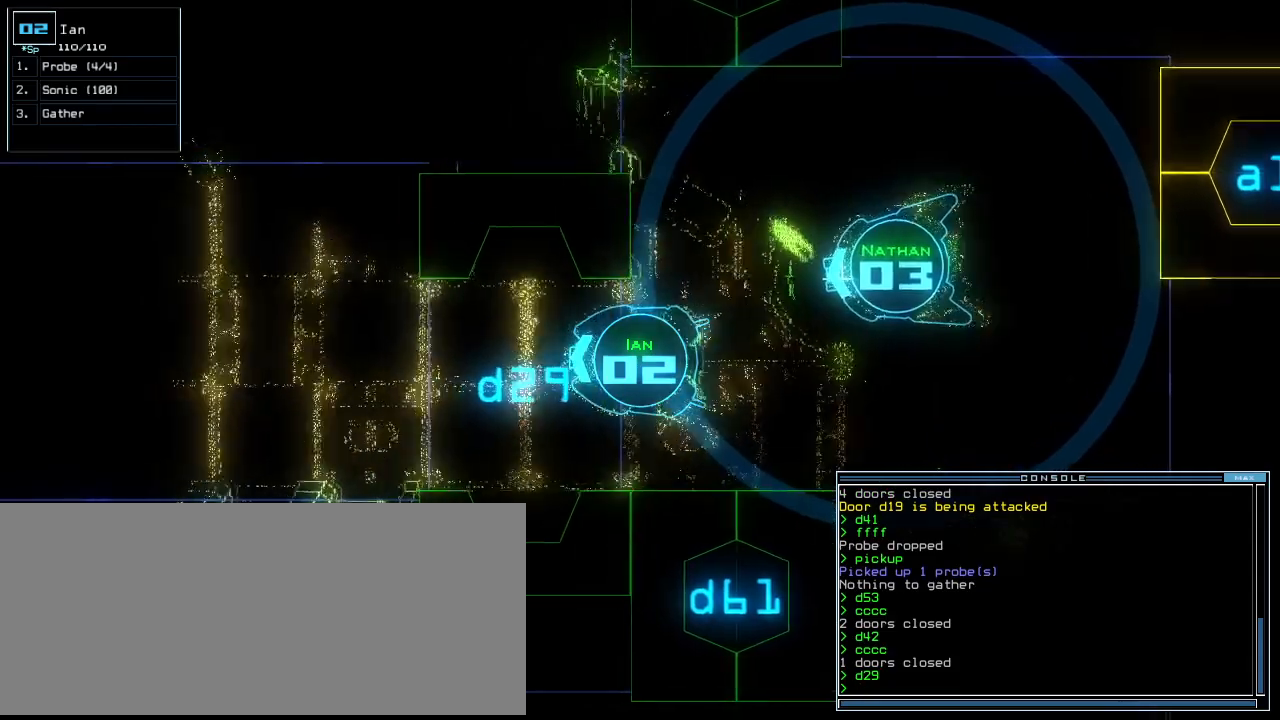
{"keys": ["up"], "events": [[21, "f", "up"], [104, "f", "down"], [188, "f", "up"]]}
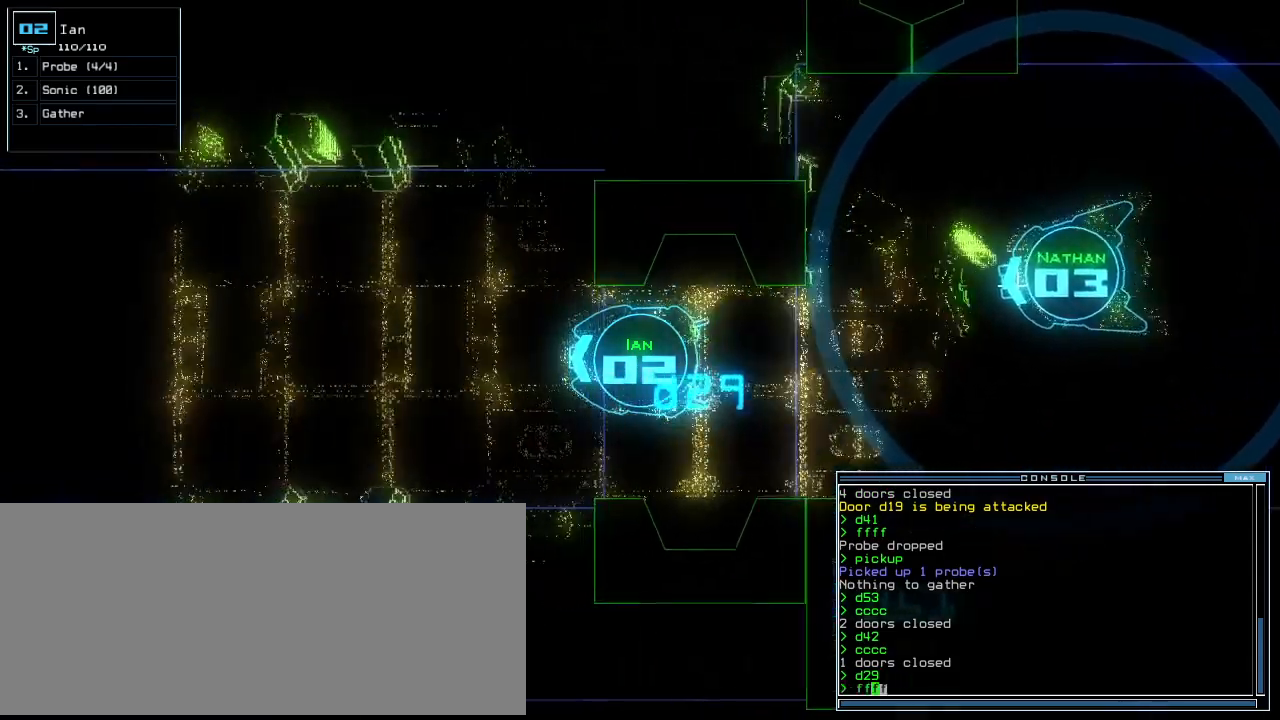
{"keys": ["down"], "events": [[21, "return", "down"], [104, "return", "up"], [104, "up", "up"], [167, "down", "down"]]}
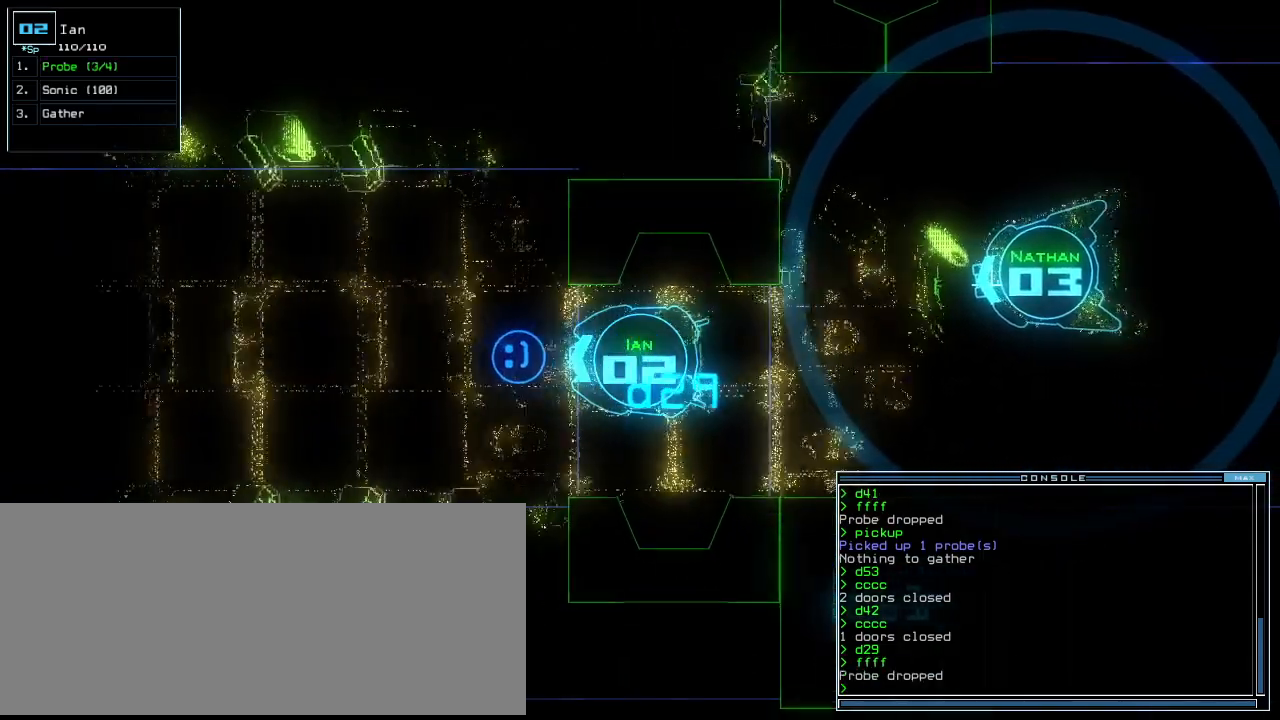
{"keys": ["down"], "events": [[146, "c", "down"], [188, "c", "up"], [271, "c", "down"], [354, "c", "up"]]}
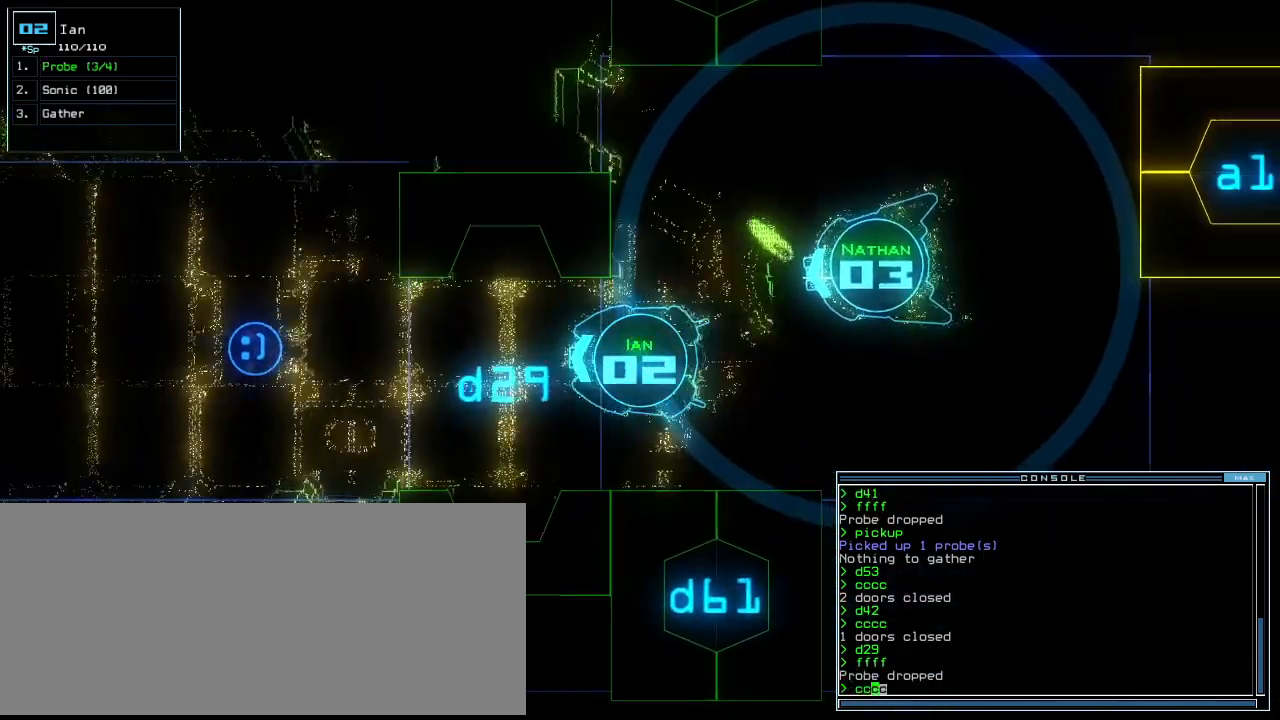
{"keys": [], "events": [[83, "return", "down"], [229, "return", "up"], [292, "down", "up"], [354, "space", "down"], [417, "space", "up"]]}
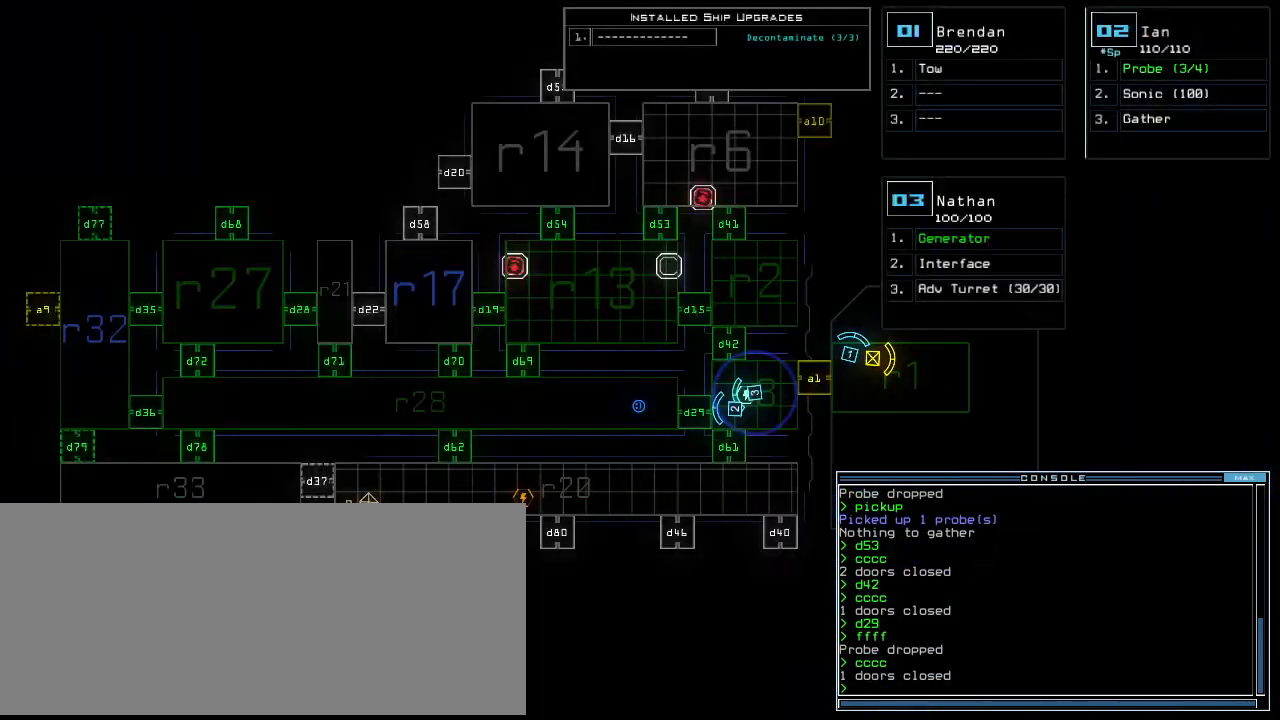
{"keys": [], "events": []}
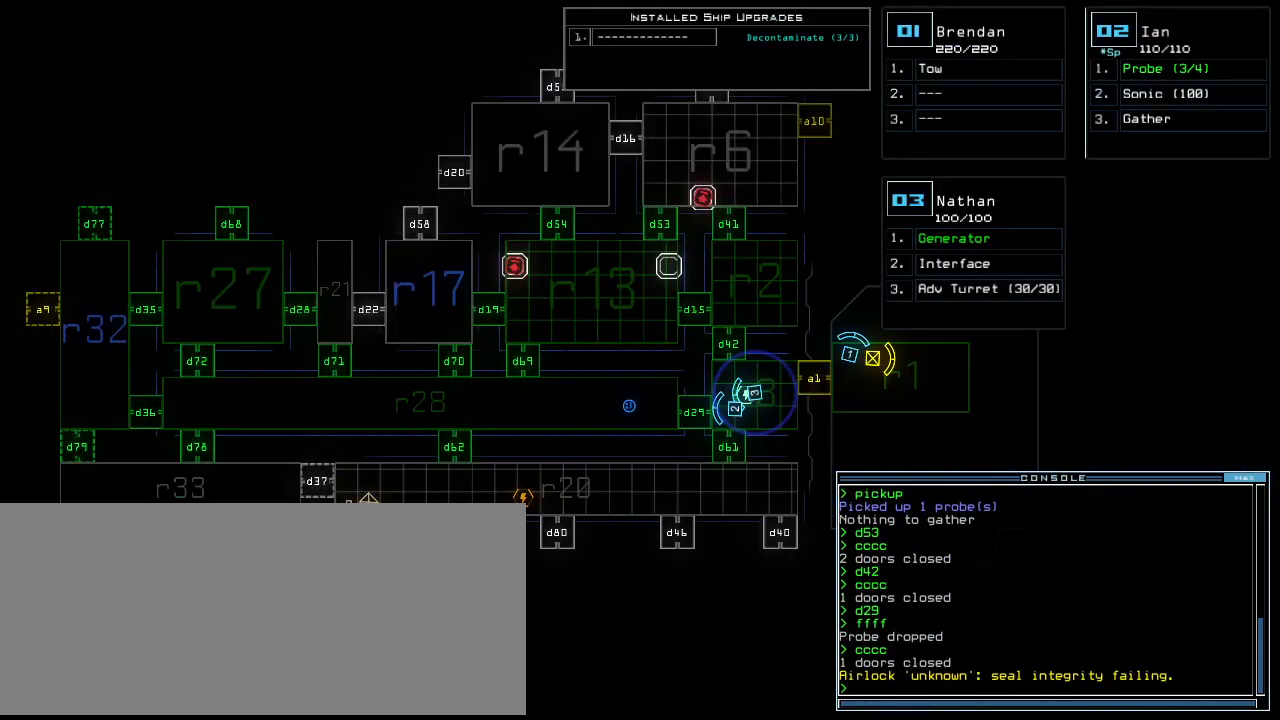
{"keys": [], "events": [[146, "f", "down"], [229, "space", "down"], [250, "f", "up"], [333, "r", "down"], [396, "space", "up"], [459, "r", "up"]]}
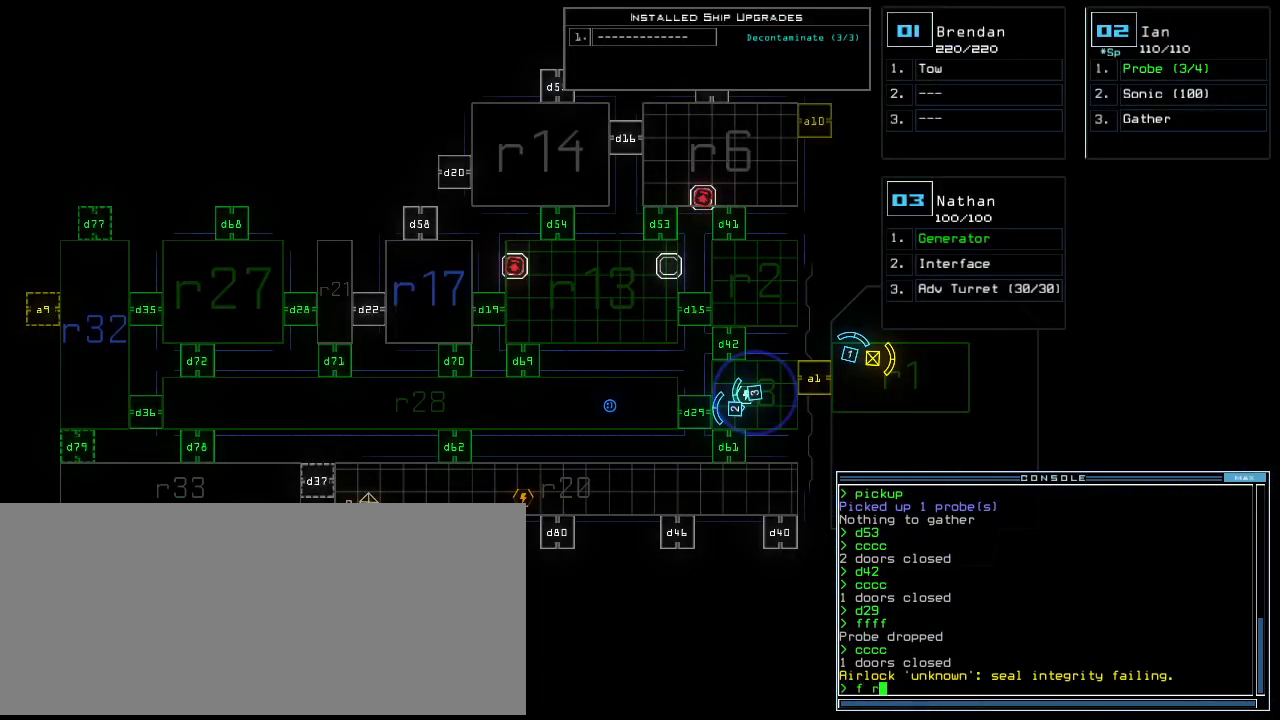
{"keys": [], "events": [[83, "1", "down"], [146, "1", "up"], [313, "3", "down"], [375, "3", "up"]]}
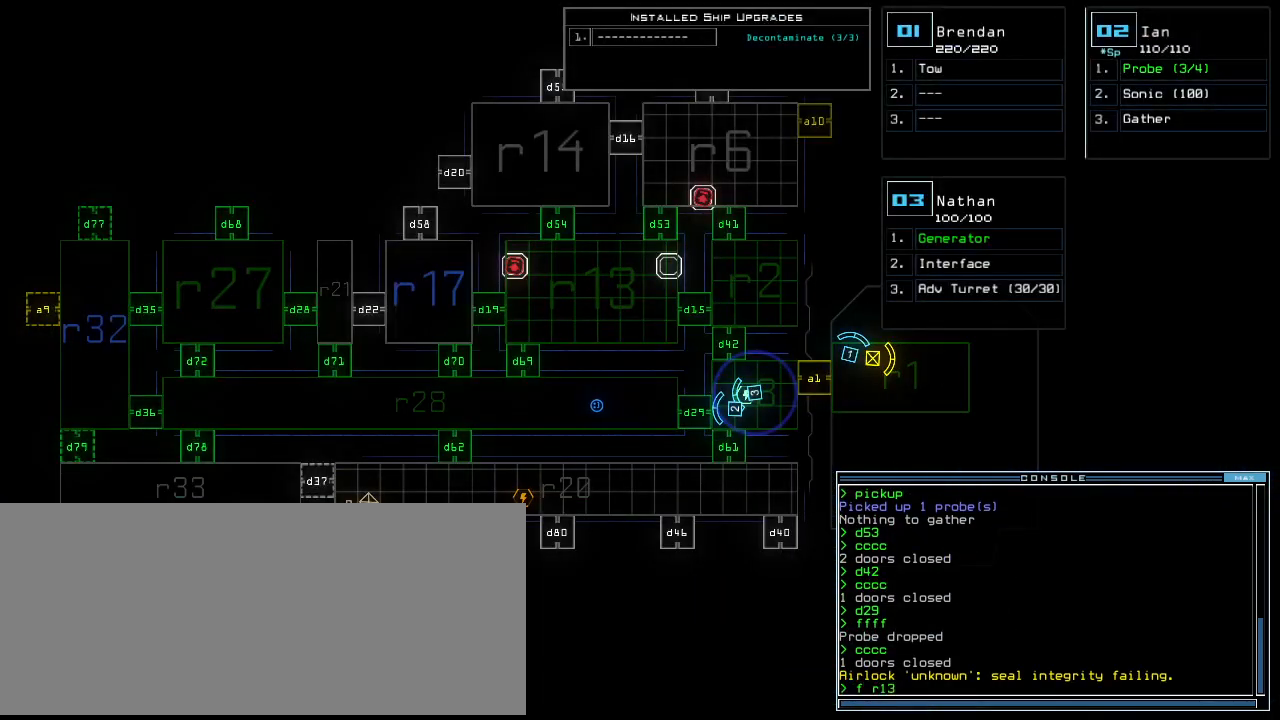
{"keys": [], "events": [[209, "return", "down"], [271, "return", "up"]]}
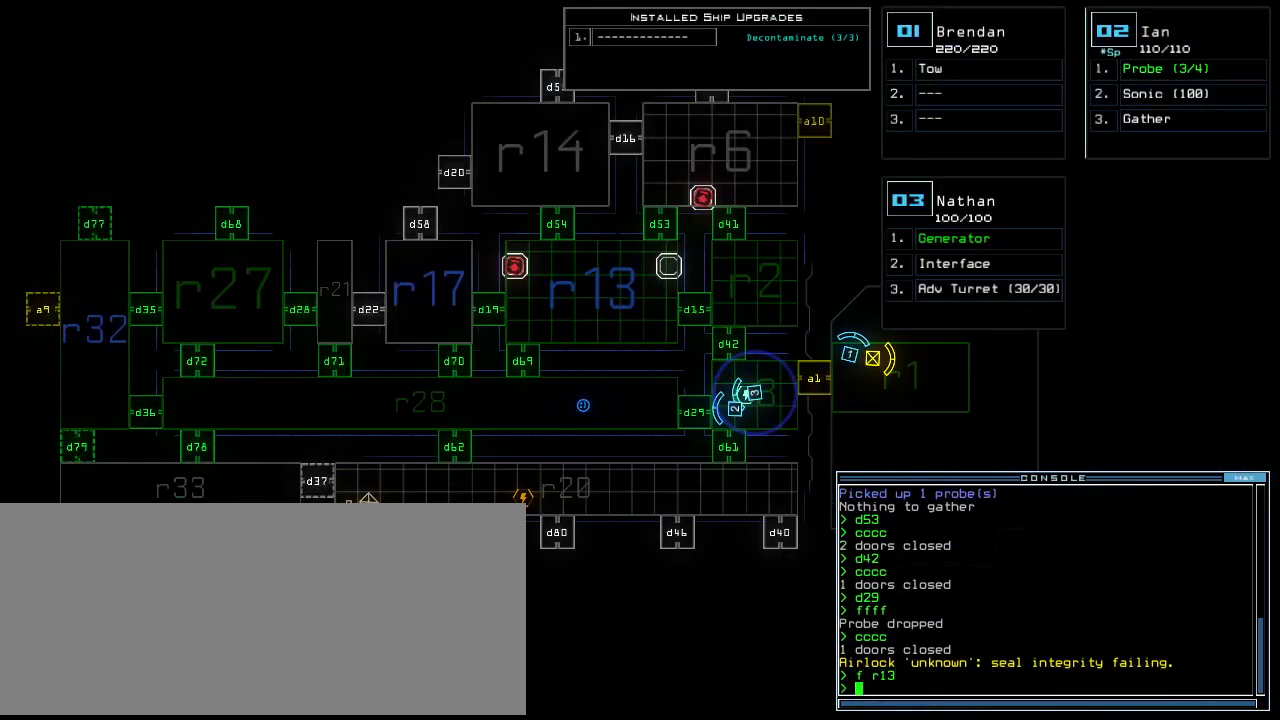
{"keys": [], "events": []}
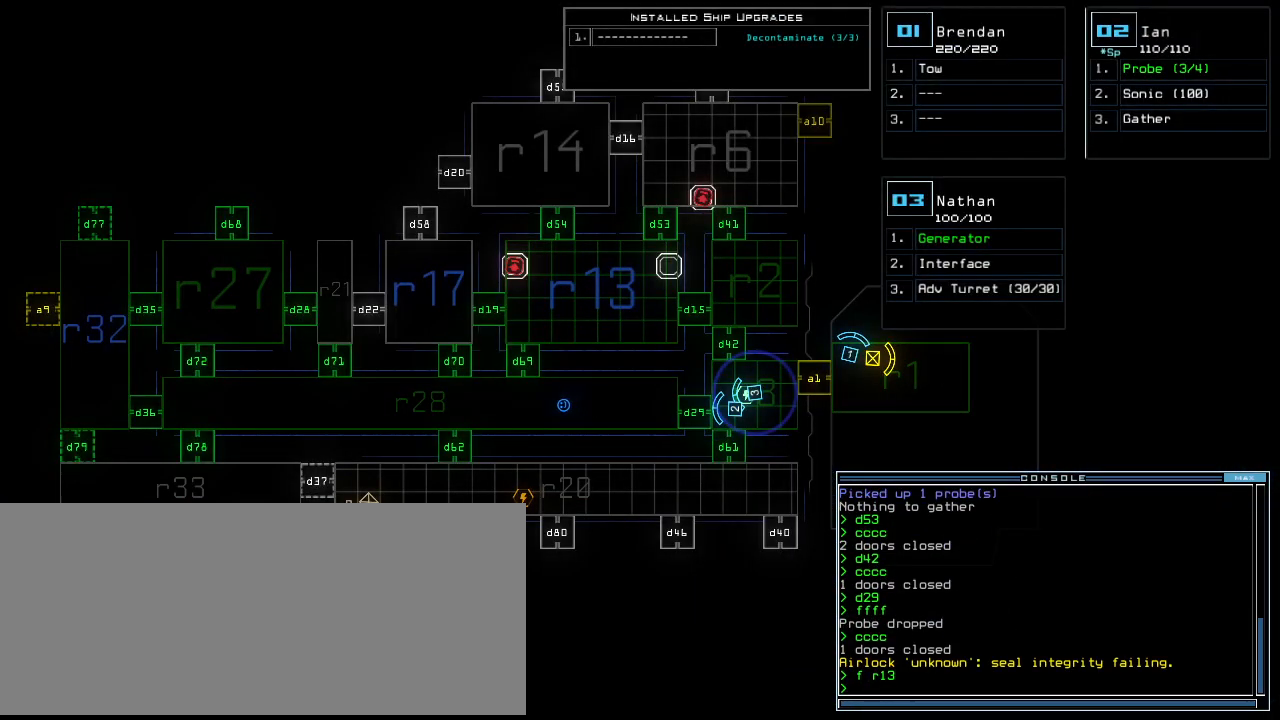
{"keys": [], "events": []}